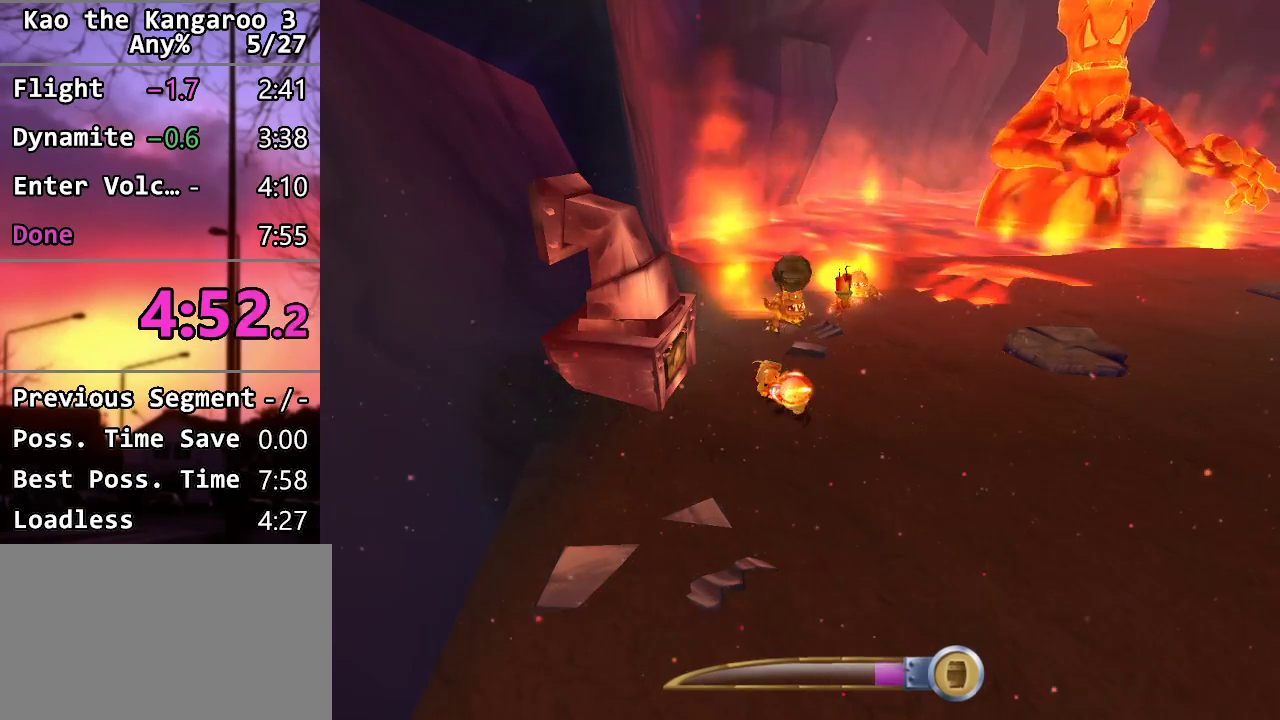
Gameplay with a controller (PlayStation layout); each line is a JSON object with the inputs held at the frame after it. "events" lists button and stick changes between this image and that frame as [ms after this image, input, new state], when the widget could be followed in between.
{"buttons": [], "left_stick": "up-right", "right_stick": "center", "events": [[200, "left_stick", "up-right"]]}
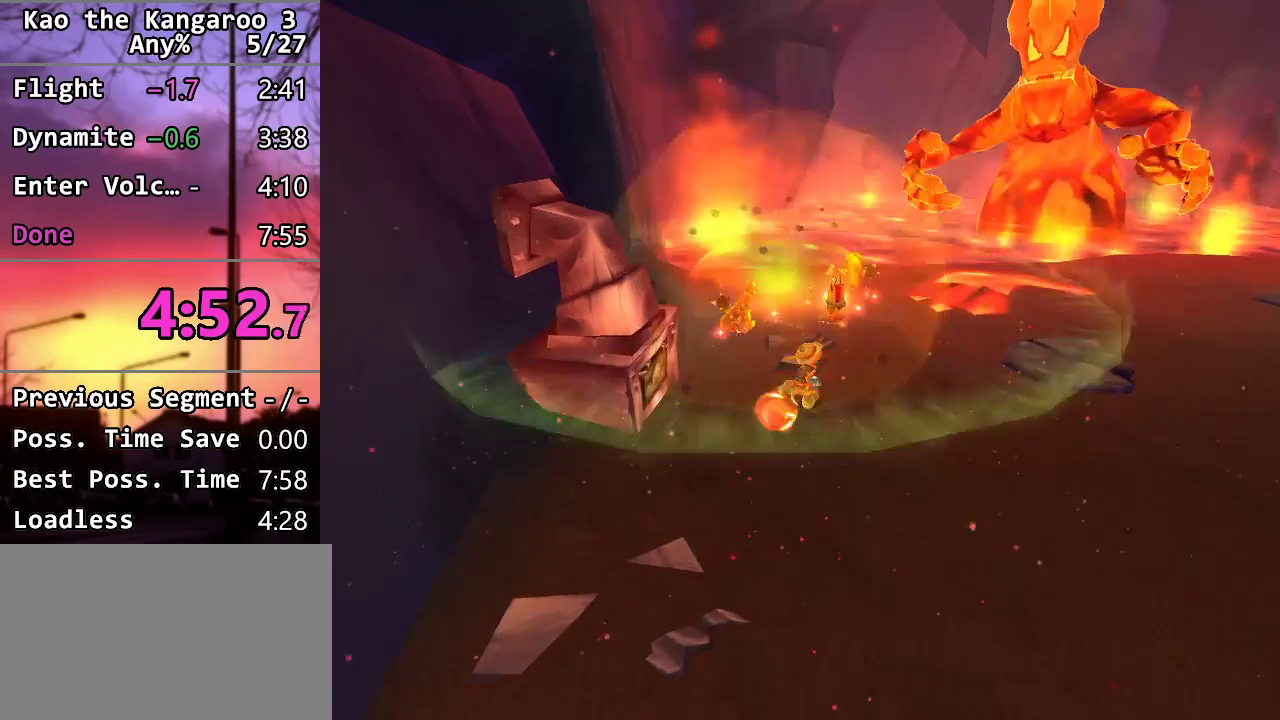
{"buttons": [], "left_stick": "up", "right_stick": "center", "events": [[200, "left_stick", "up"]]}
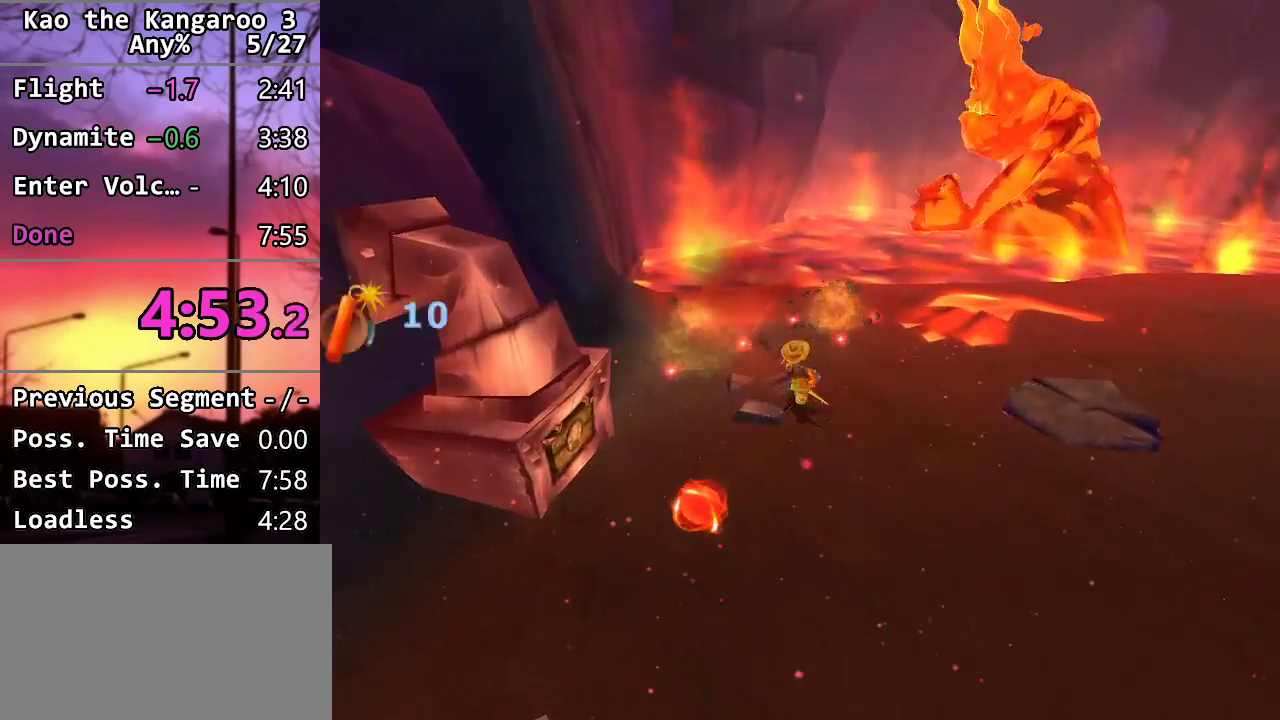
{"buttons": [], "left_stick": "up", "right_stick": "down-left", "events": [[17, "left_stick", "up-left"], [183, "left_stick", "center"], [450, "right_stick", "down-left"], [500, "left_stick", "up"]]}
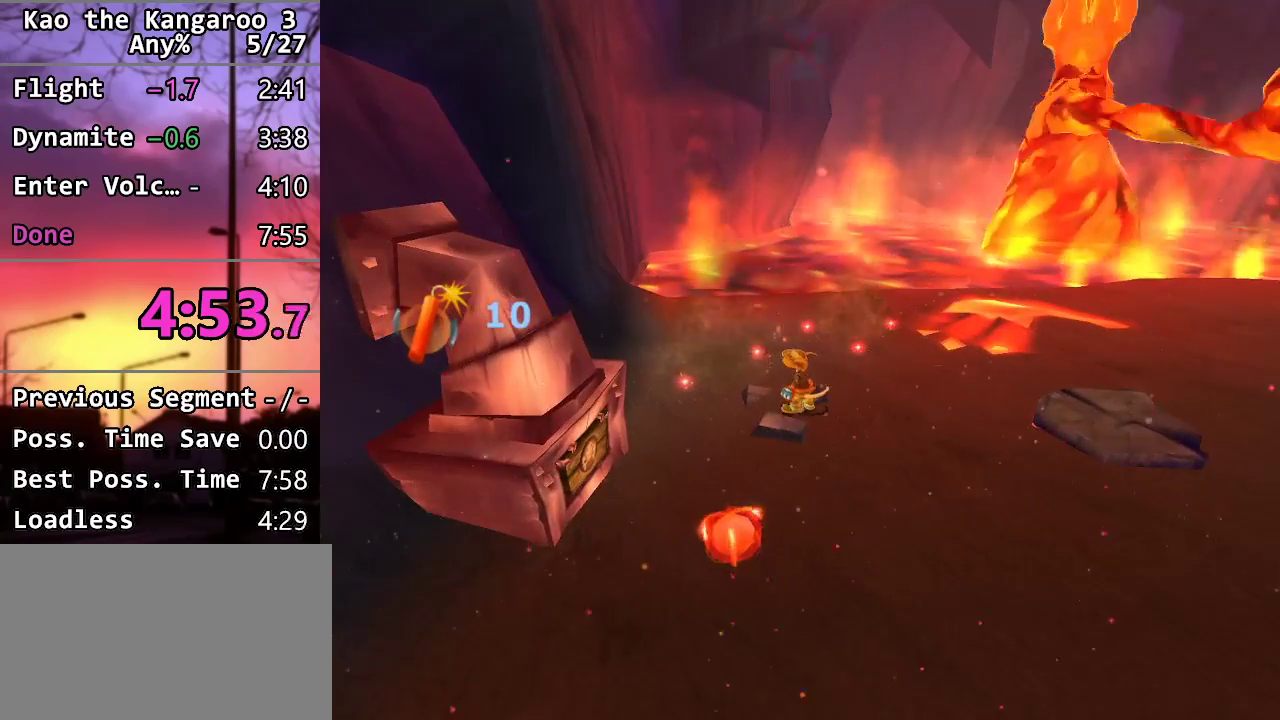
{"buttons": [], "left_stick": "center", "right_stick": "center", "events": [[100, "right_stick", "center"], [283, "left_stick", "center"]]}
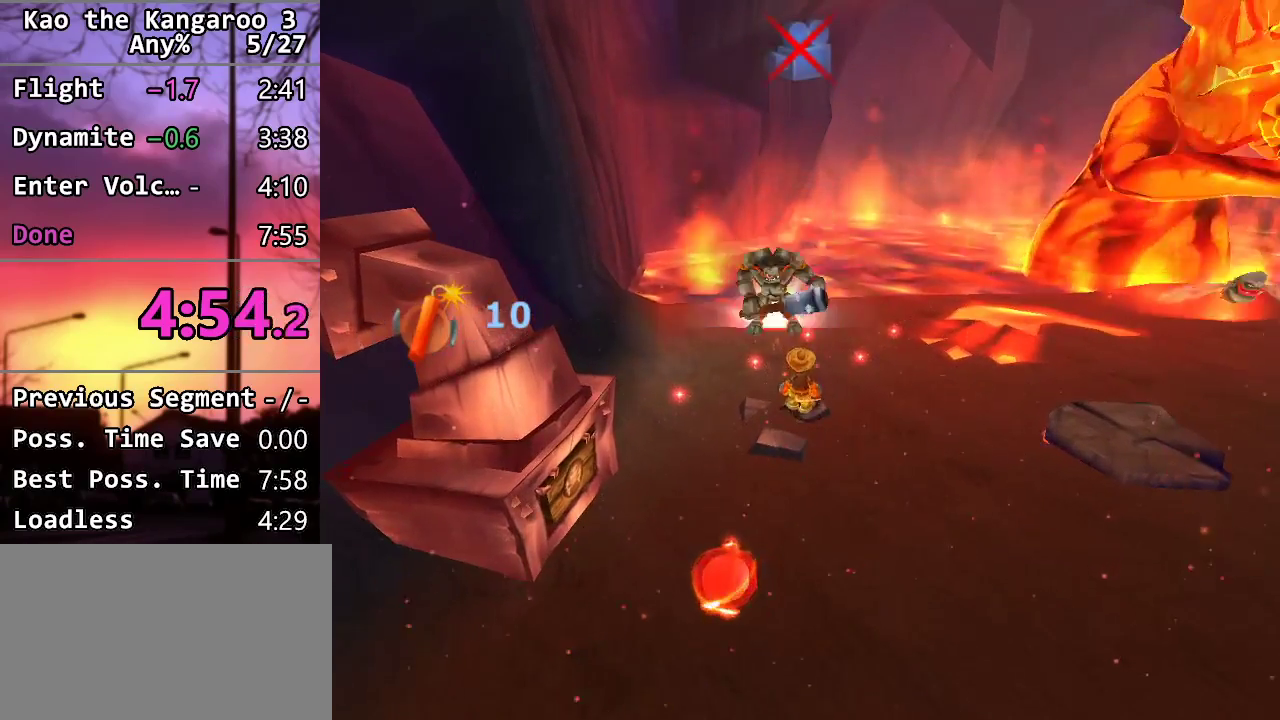
{"buttons": ["CROSS", "SQUARE"], "left_stick": "up", "right_stick": "center", "events": [[83, "left_stick", "up"], [417, "CROSS", "down"], [500, "SQUARE", "down"]]}
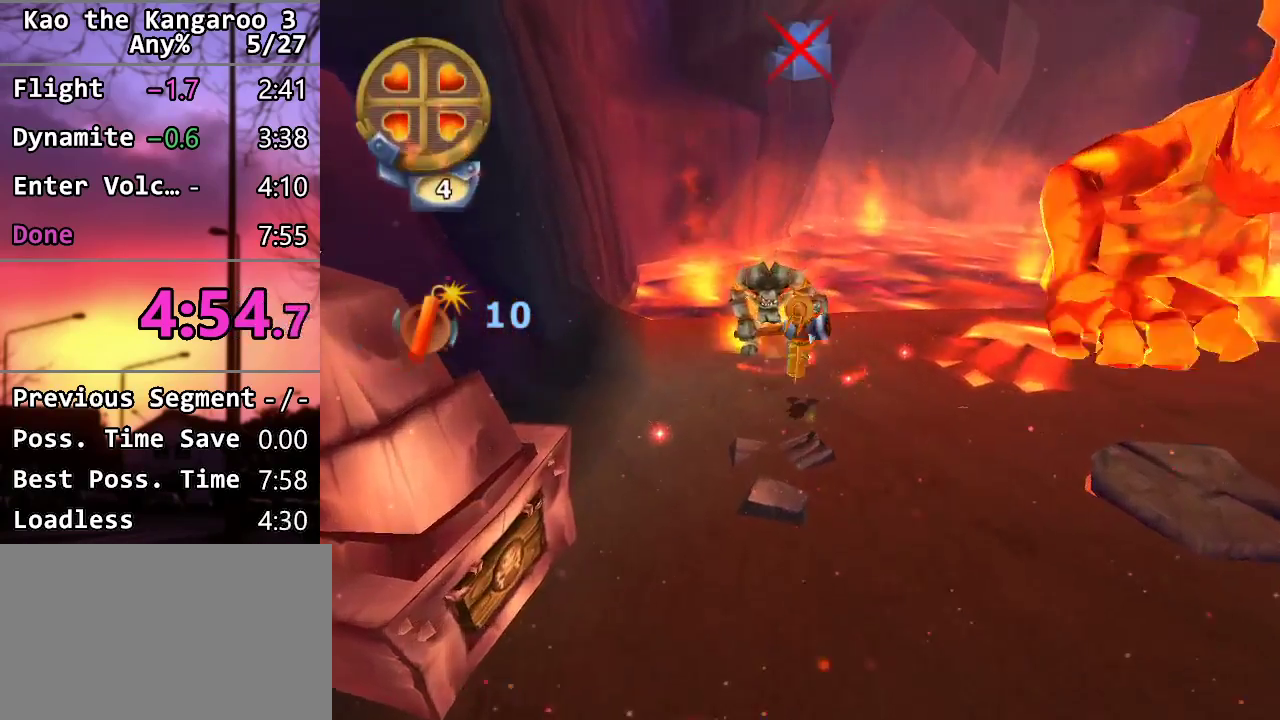
{"buttons": [], "left_stick": "up-left", "right_stick": "center", "events": [[133, "SQUARE", "up"], [167, "CROSS", "up"], [433, "left_stick", "up-left"]]}
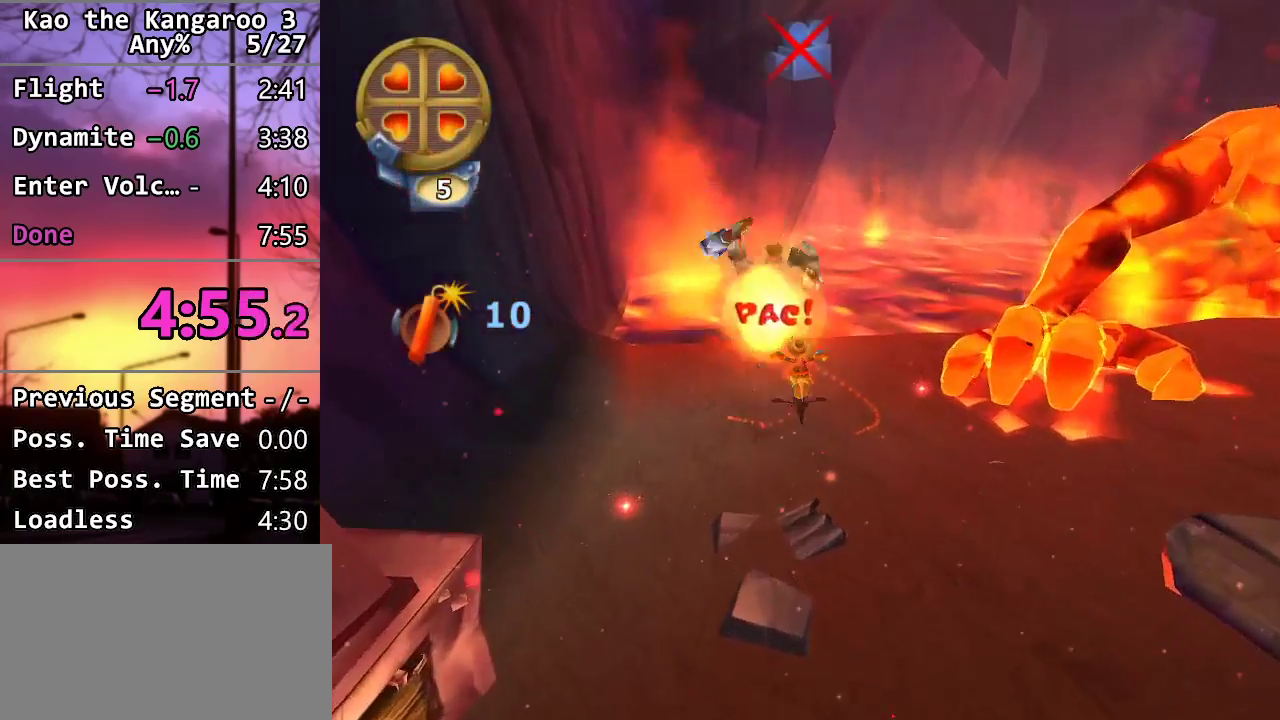
{"buttons": [], "left_stick": "up", "right_stick": "center", "events": [[333, "left_stick", "up"], [367, "CROSS", "down"], [467, "CROSS", "up"]]}
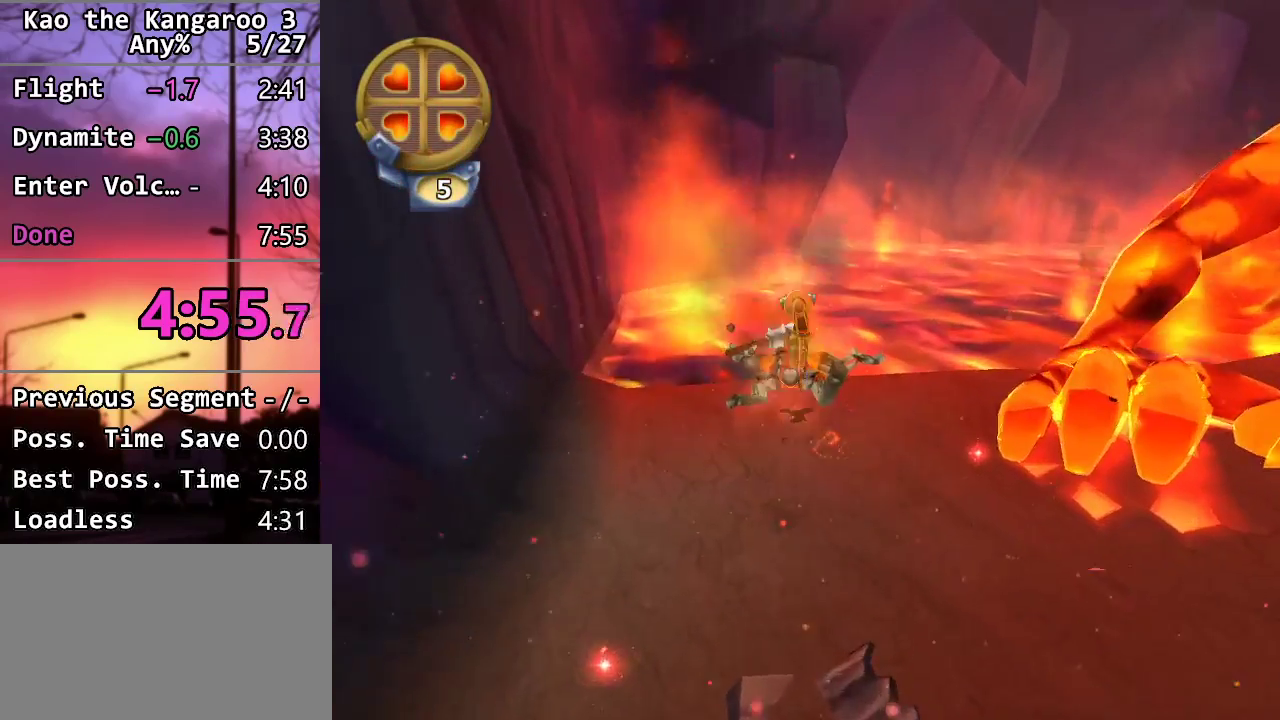
{"buttons": [], "left_stick": "center", "right_stick": "center", "events": [[100, "left_stick", "up-left"], [183, "L1", "down"], [217, "left_stick", "center"], [300, "L1", "up"]]}
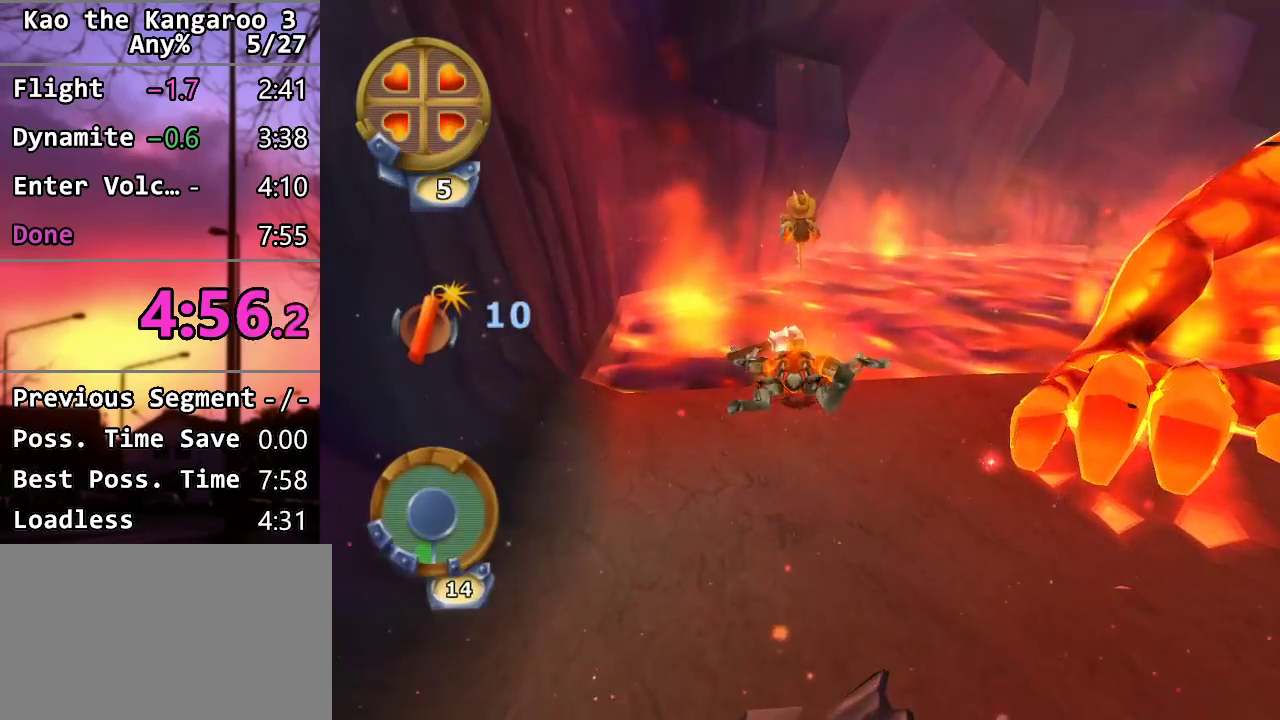
{"buttons": [], "left_stick": "down-right", "right_stick": "left", "events": [[333, "left_stick", "down"], [383, "right_stick", "left"], [467, "left_stick", "down-right"]]}
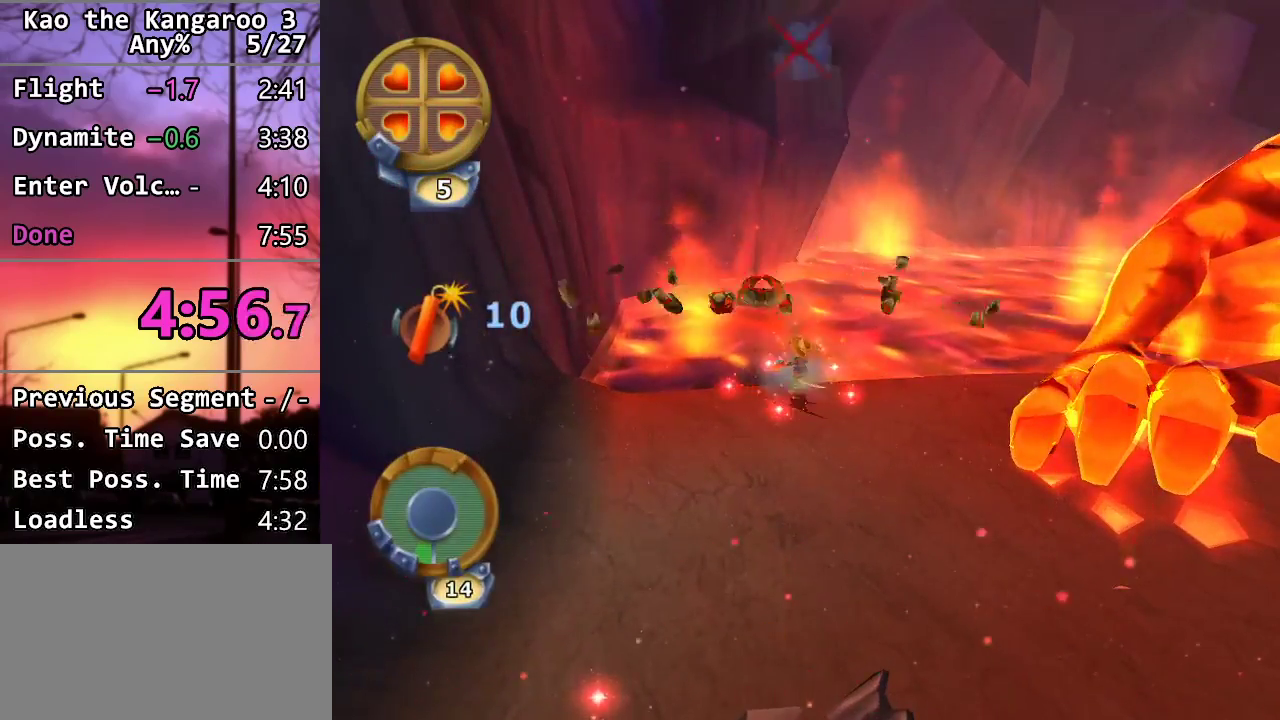
{"buttons": [], "left_stick": "down-right", "right_stick": "center", "events": [[33, "right_stick", "center"]]}
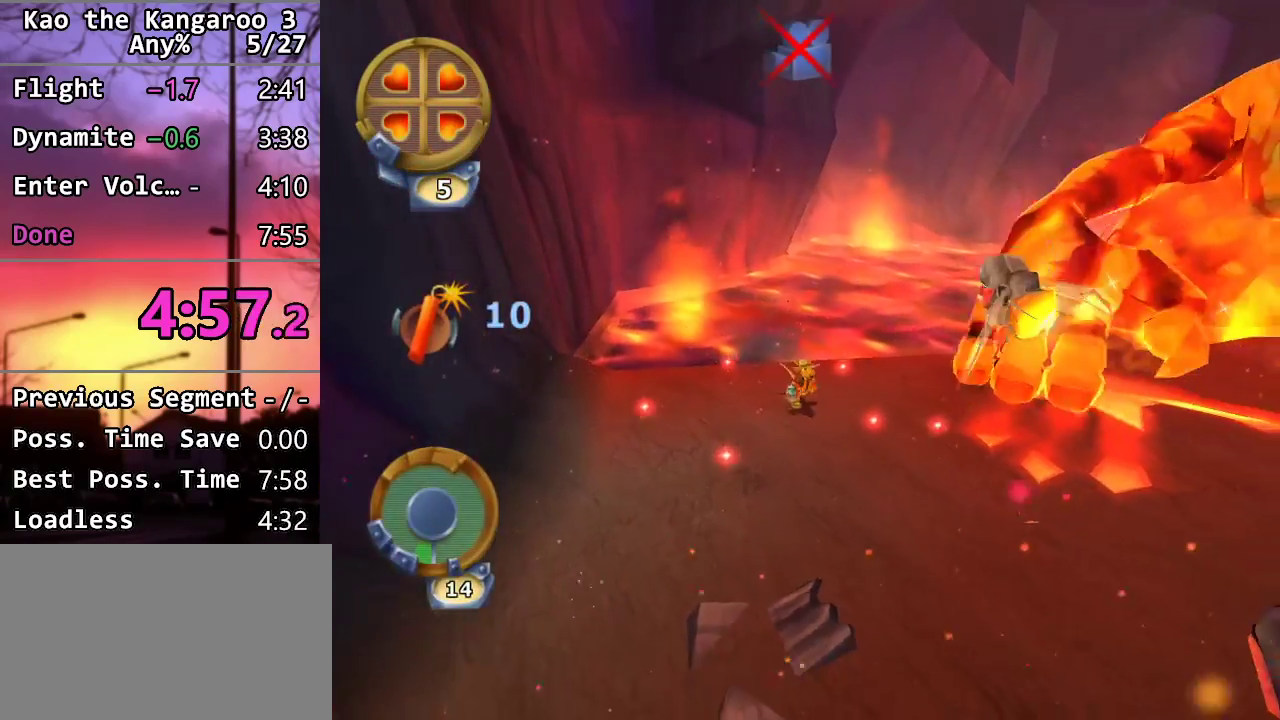
{"buttons": [], "left_stick": "down-right", "right_stick": "center", "events": [[300, "L1", "down"], [417, "L1", "up"]]}
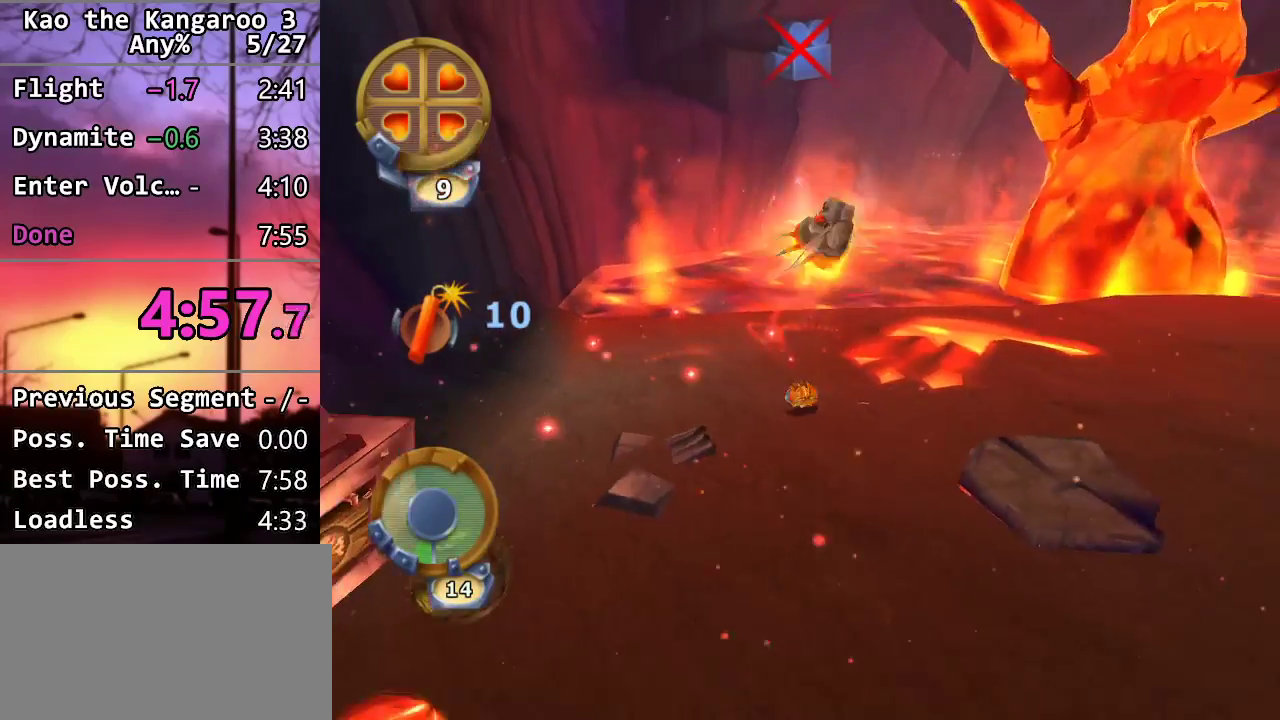
{"buttons": [], "left_stick": "down-left", "right_stick": "center", "events": [[33, "left_stick", "down"], [133, "right_stick", "left"], [233, "left_stick", "down-left"], [233, "right_stick", "center"]]}
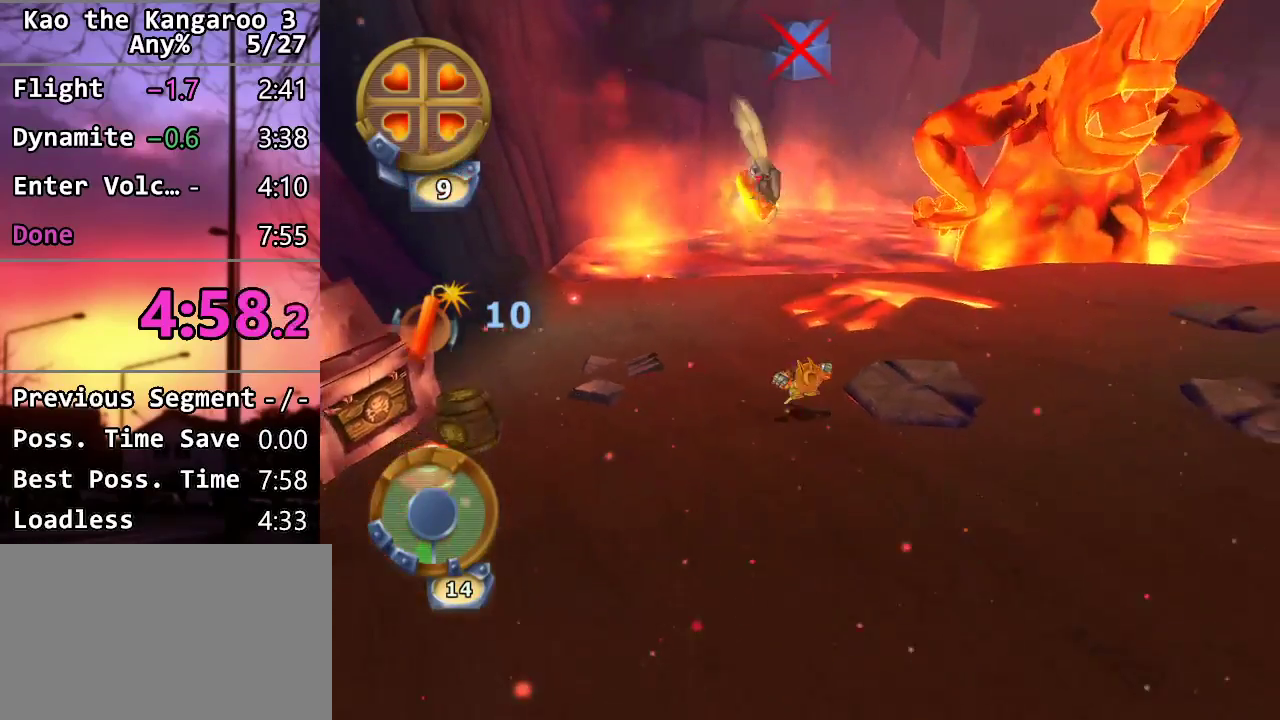
{"buttons": ["TRIANGLE"], "left_stick": "left", "right_stick": "center", "events": [[17, "left_stick", "left"], [233, "TRIANGLE", "down"]]}
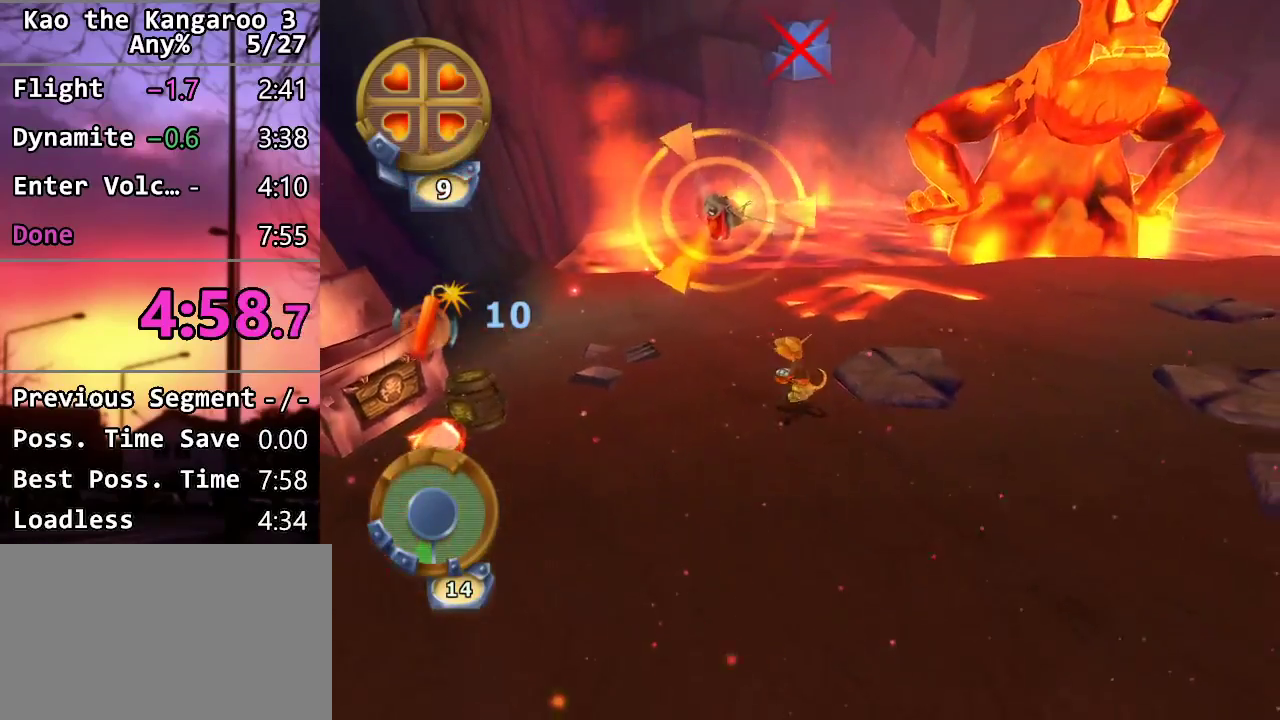
{"buttons": ["TRIANGLE"], "left_stick": "up-left", "right_stick": "center", "events": [[17, "R1", "down"], [133, "R1", "up"], [450, "left_stick", "up-left"]]}
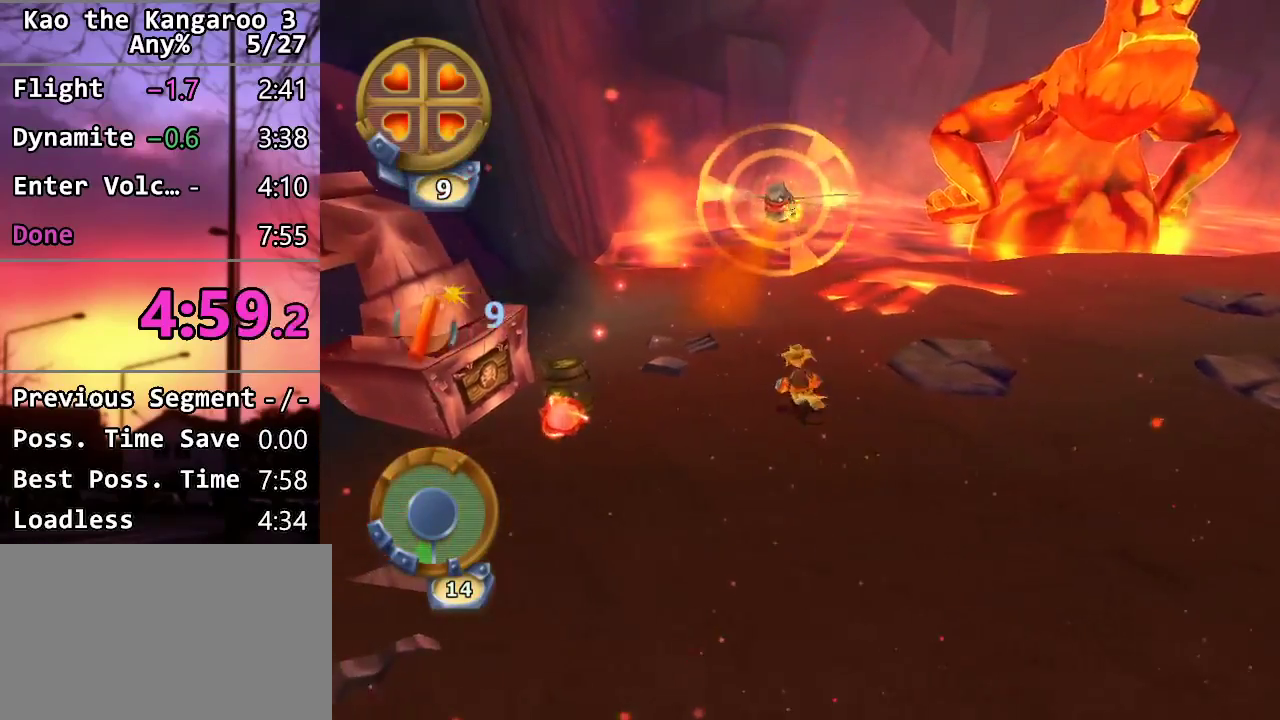
{"buttons": ["TRIANGLE", "R1"], "left_stick": "up-left", "right_stick": "center", "events": [[450, "R1", "down"]]}
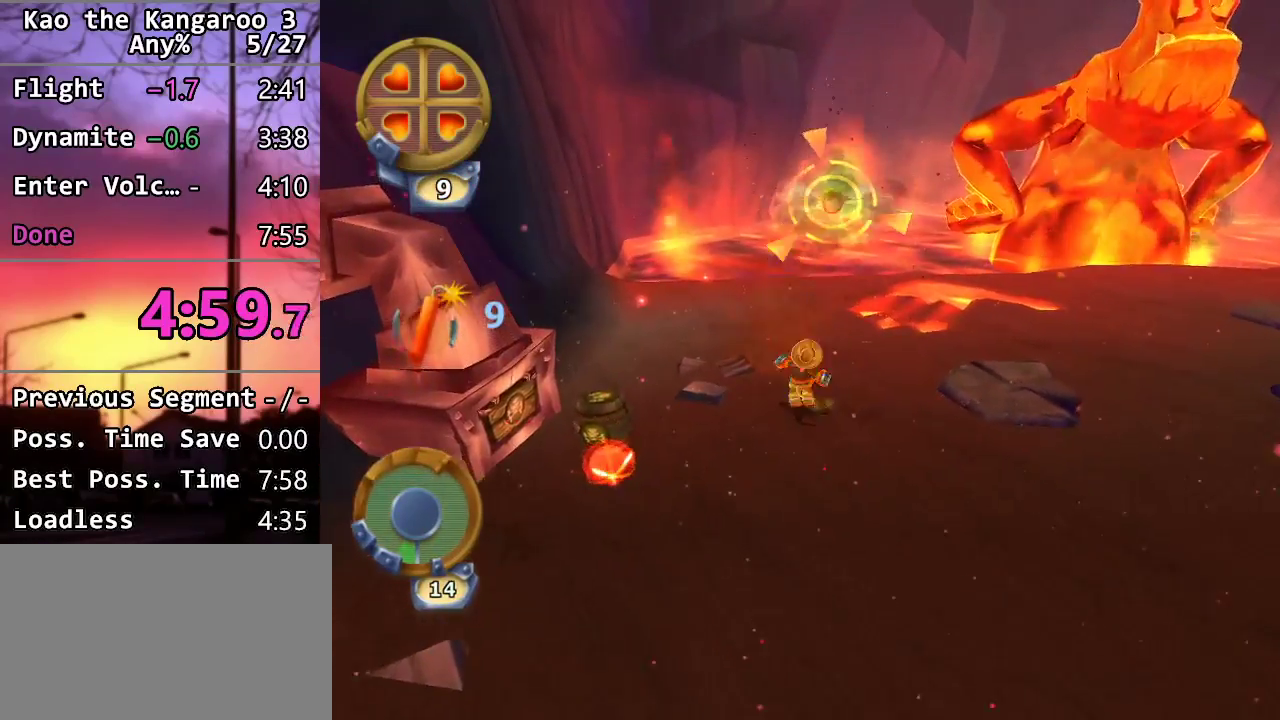
{"buttons": ["TRIANGLE"], "left_stick": "up-left", "right_stick": "center", "events": [[83, "R1", "up"]]}
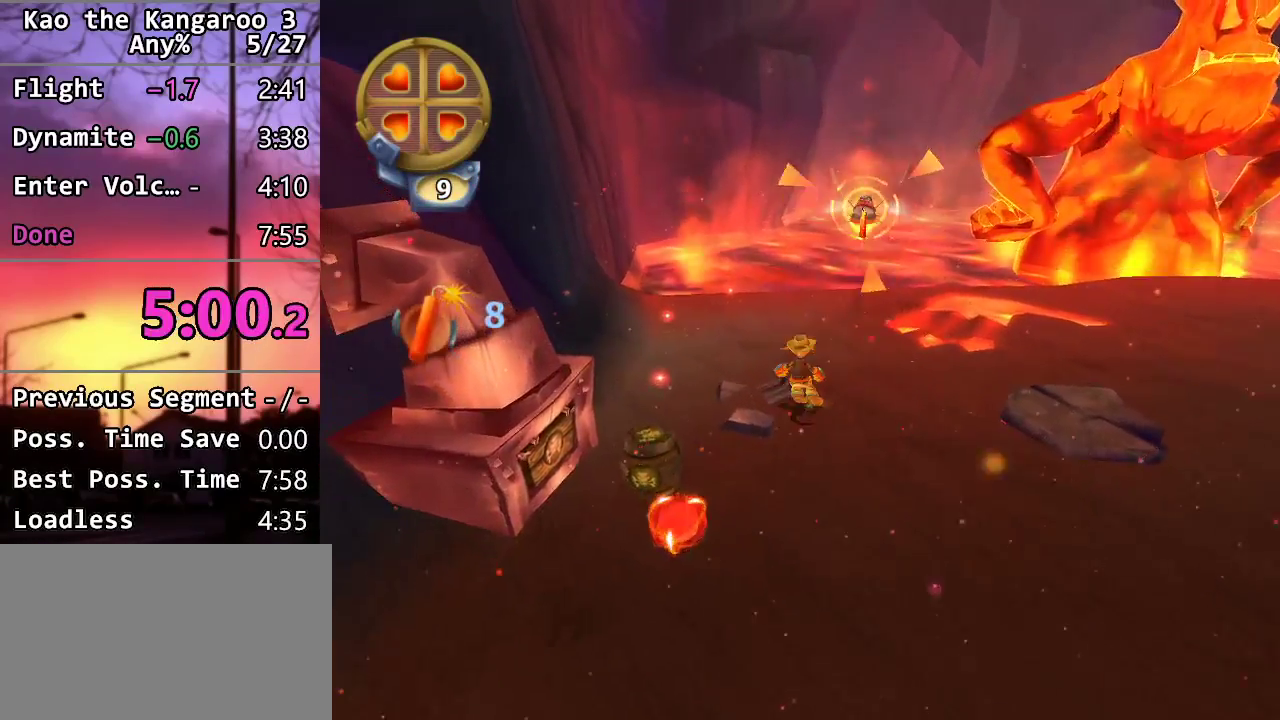
{"buttons": ["TRIANGLE"], "left_stick": "up-left", "right_stick": "center", "events": []}
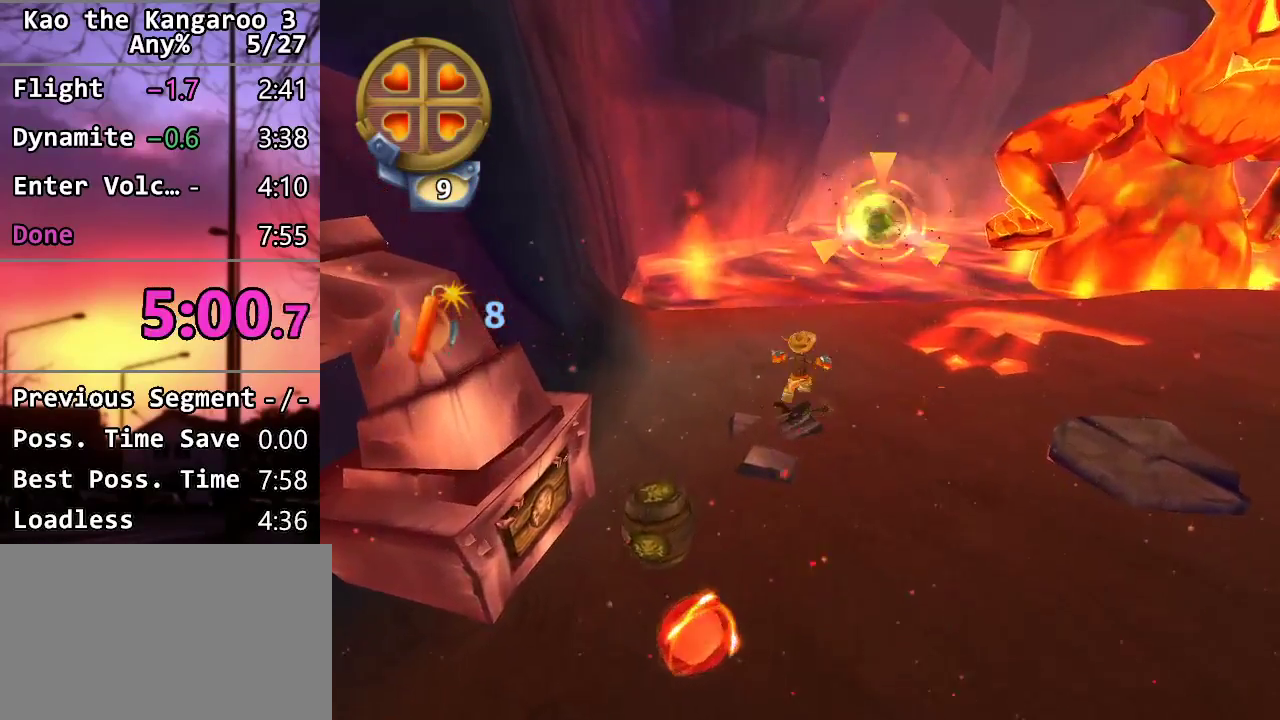
{"buttons": ["TRIANGLE"], "left_stick": "up-left", "right_stick": "center", "events": [[183, "R1", "down"], [317, "R1", "up"]]}
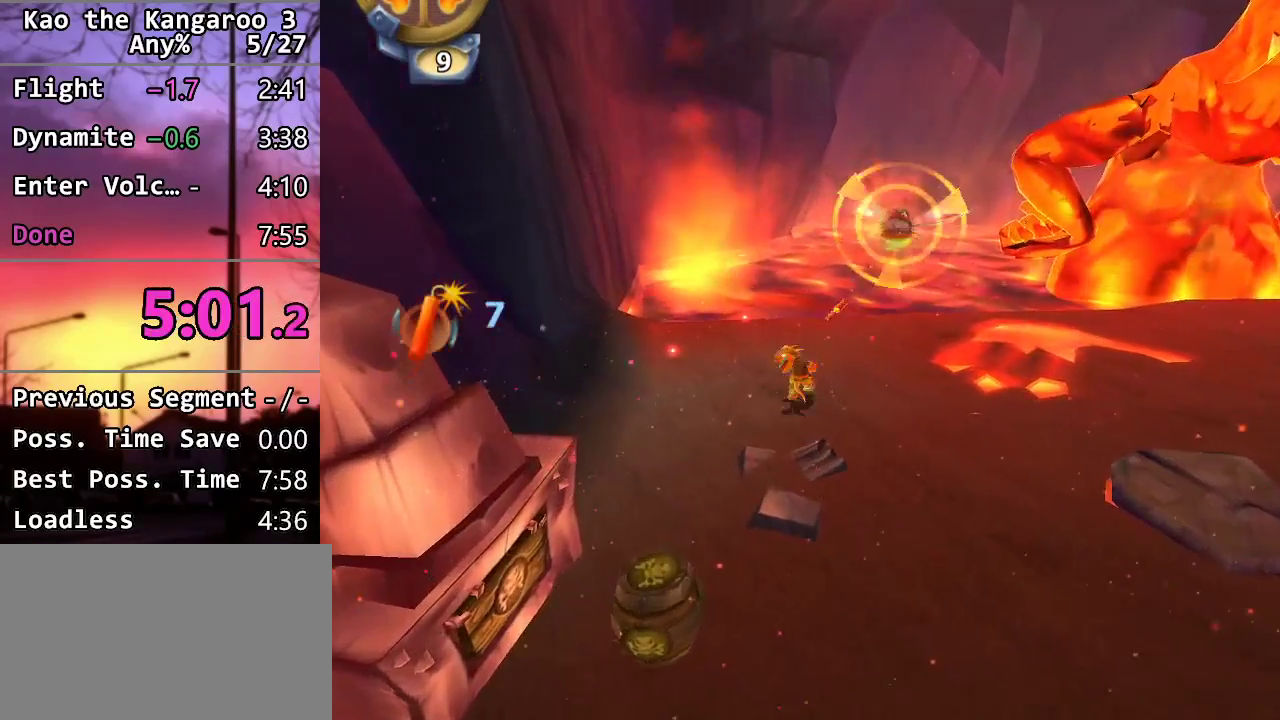
{"buttons": ["TRIANGLE"], "left_stick": "center", "right_stick": "center", "events": [[367, "left_stick", "center"]]}
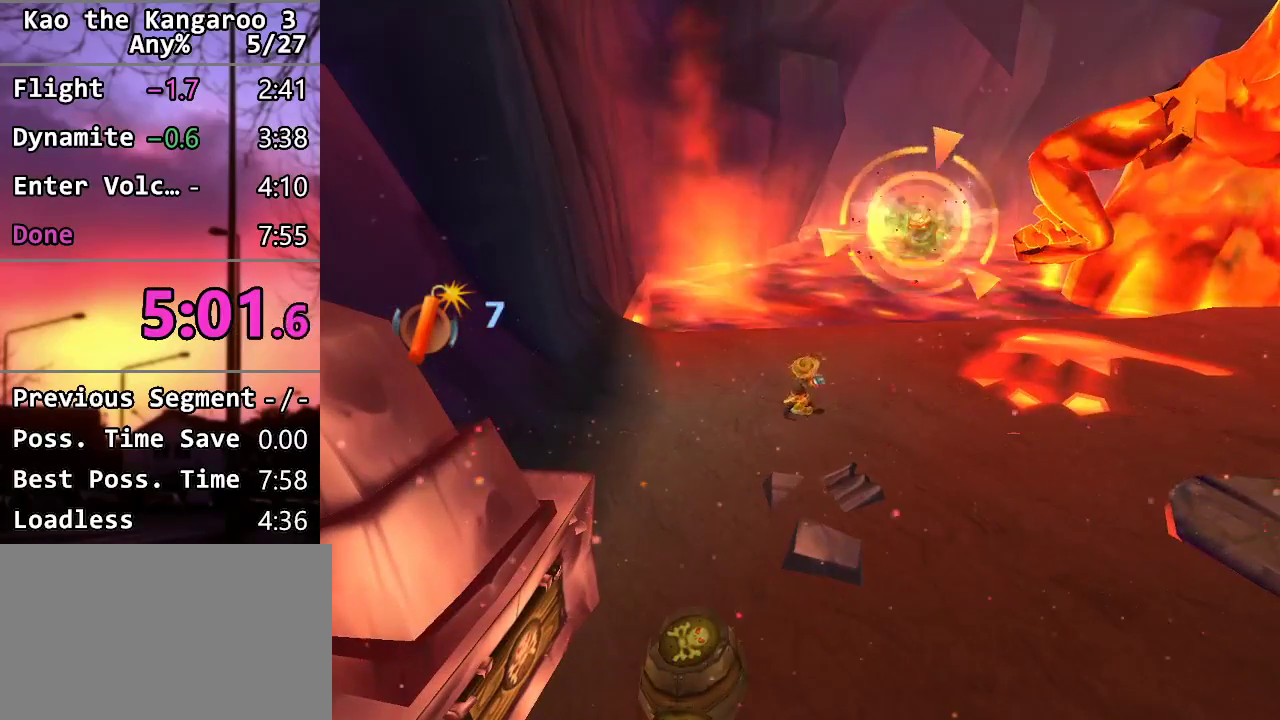
{"buttons": ["TRIANGLE"], "left_stick": "center", "right_stick": "center", "events": [[17, "R1", "down"], [117, "R1", "up"]]}
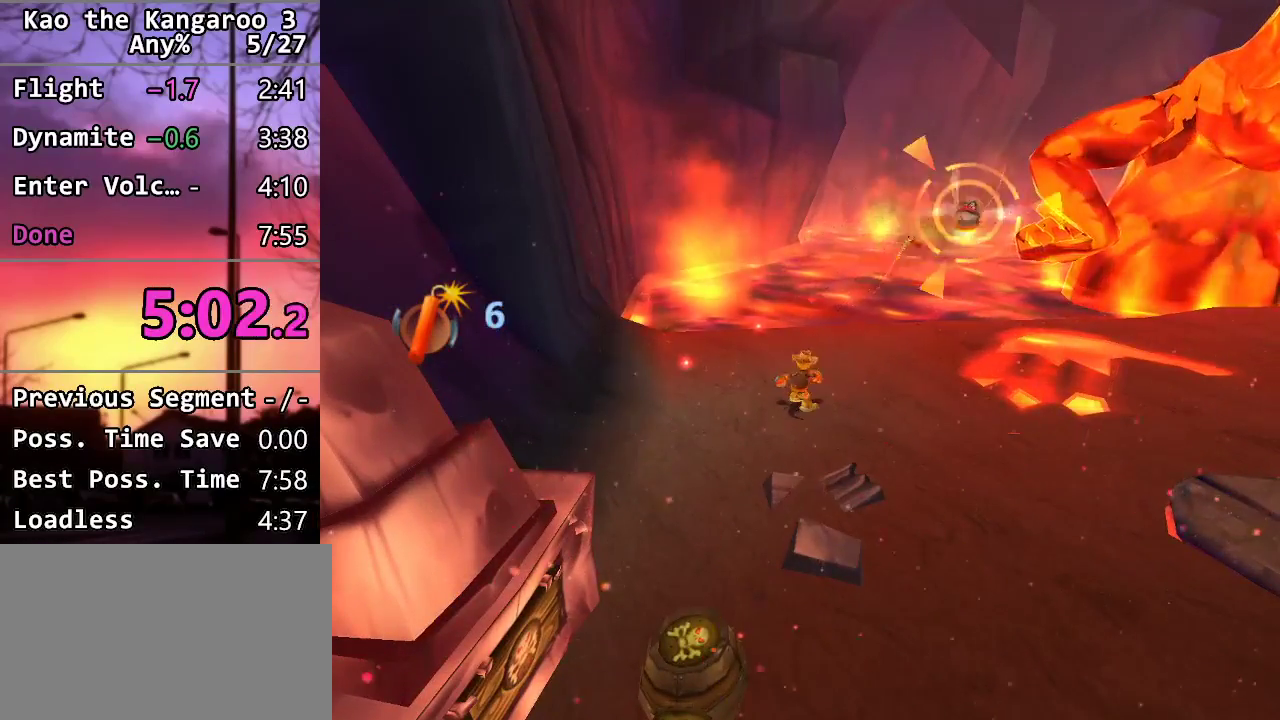
{"buttons": ["TRIANGLE", "R1"], "left_stick": "center", "right_stick": "center", "events": [[417, "R1", "down"]]}
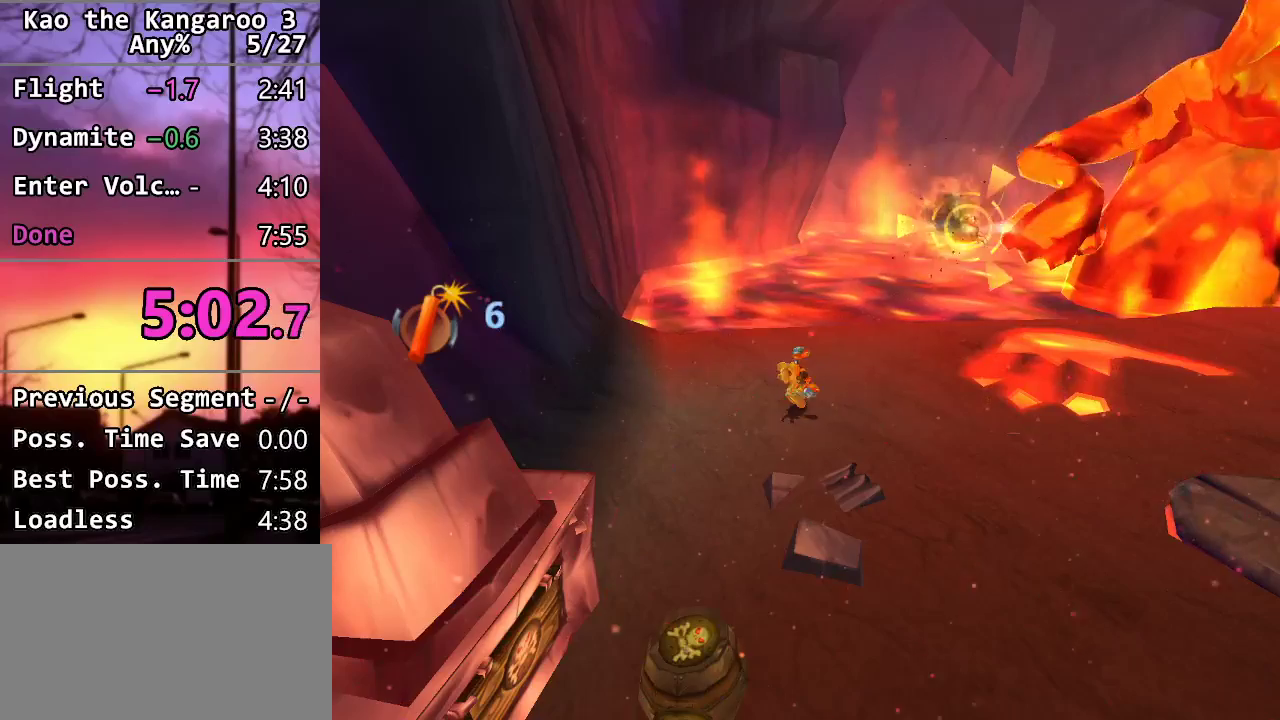
{"buttons": ["TRIANGLE"], "left_stick": "center", "right_stick": "center", "events": [[67, "R1", "up"]]}
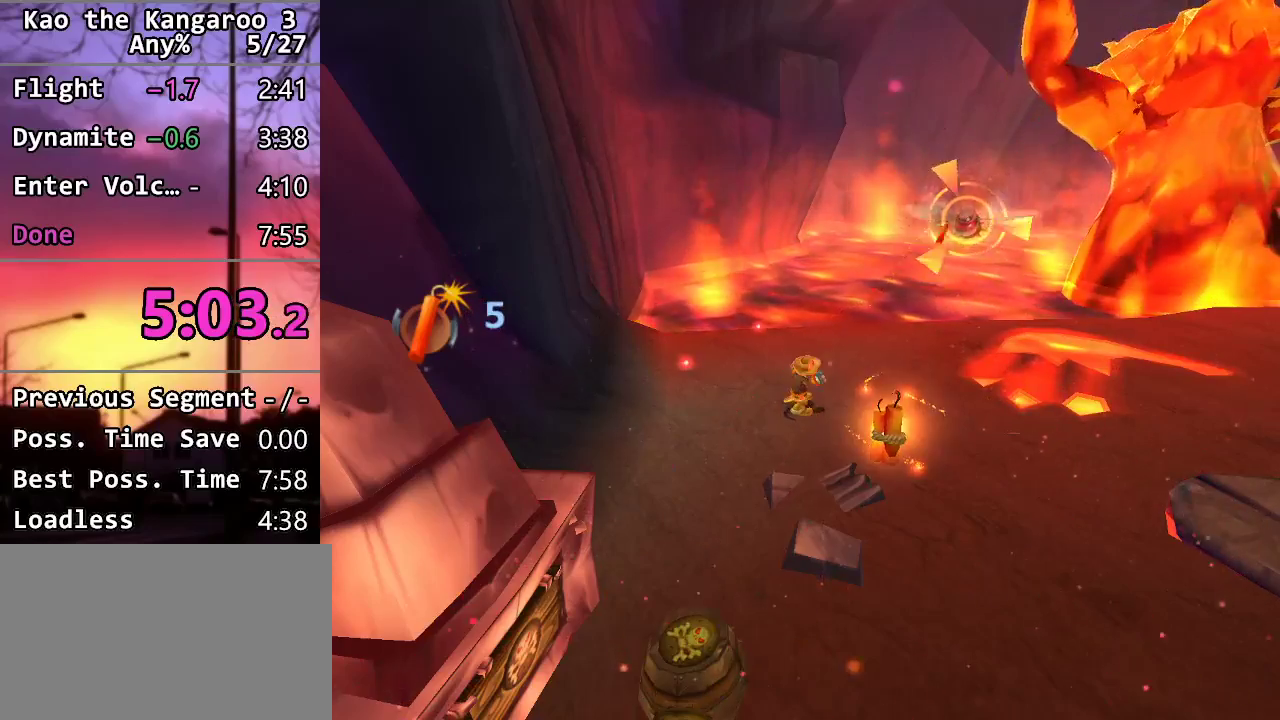
{"buttons": ["TRIANGLE"], "left_stick": "right", "right_stick": "center", "events": [[400, "left_stick", "right"]]}
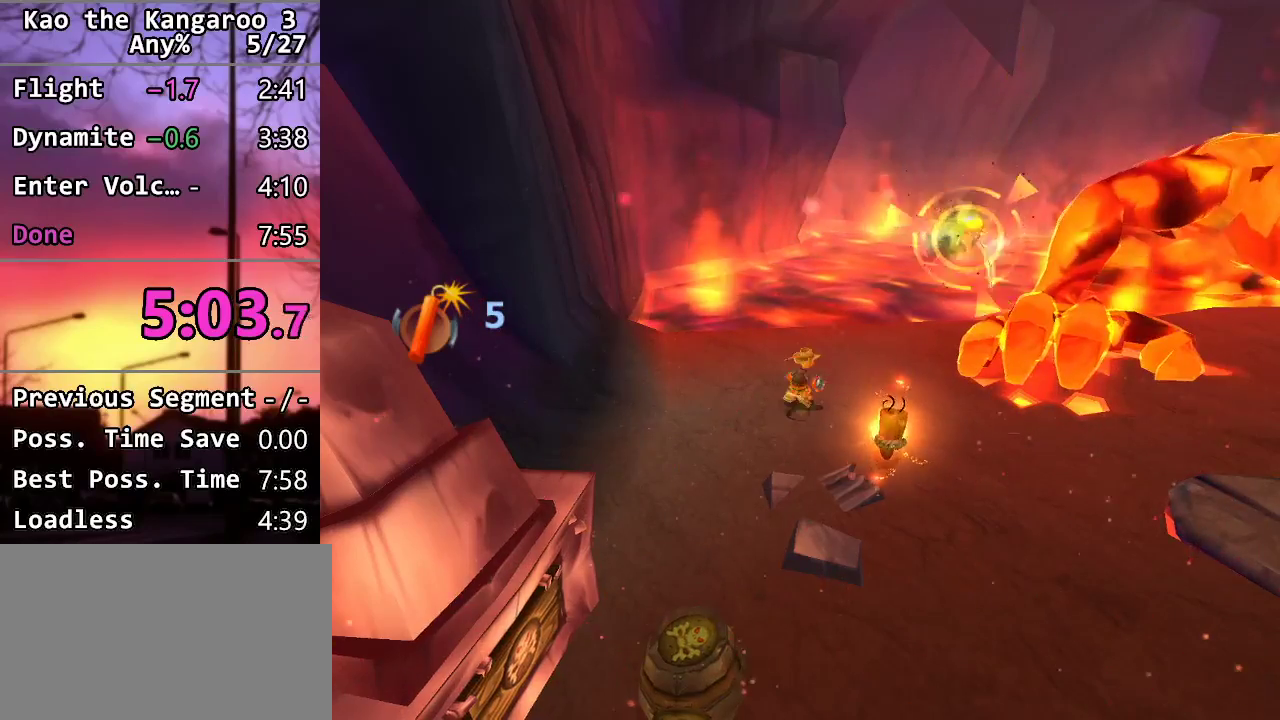
{"buttons": ["TRIANGLE"], "left_stick": "up", "right_stick": "center", "events": [[117, "left_stick", "center"], [417, "left_stick", "up-left"], [467, "left_stick", "up"]]}
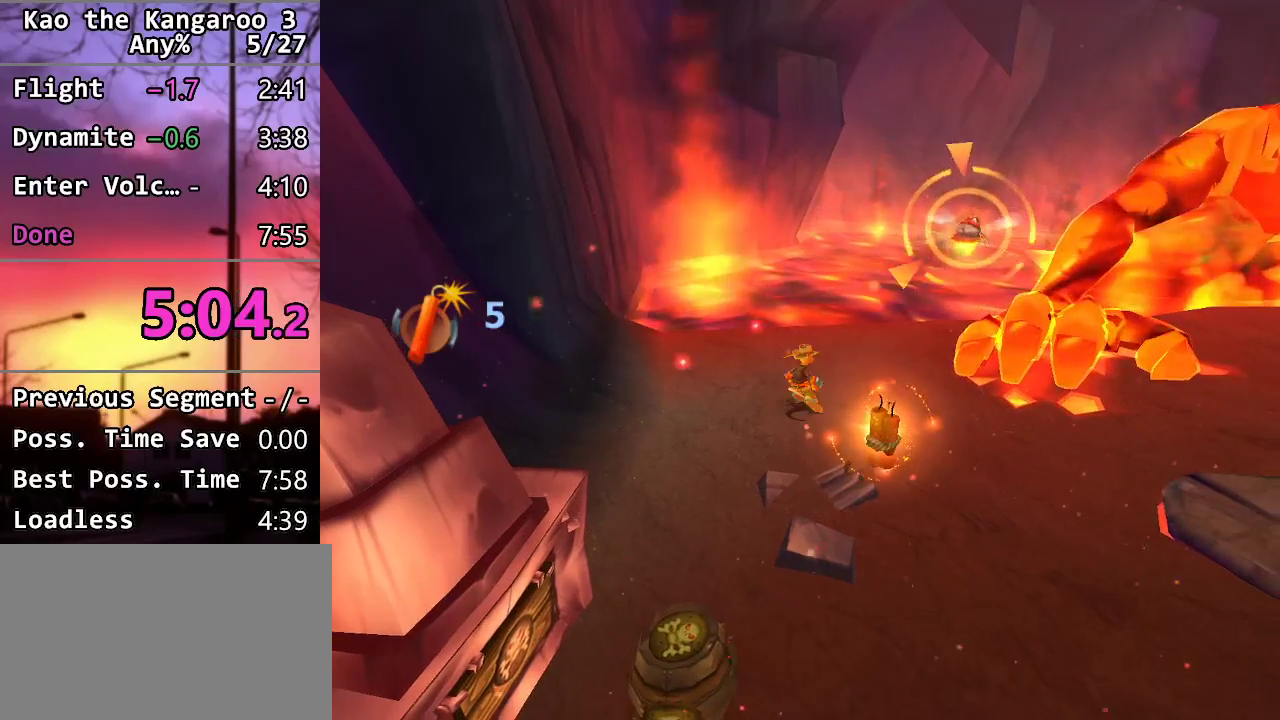
{"buttons": ["TRIANGLE", "R1"], "left_stick": "center", "right_stick": "center", "events": [[117, "left_stick", "center"], [417, "R1", "down"]]}
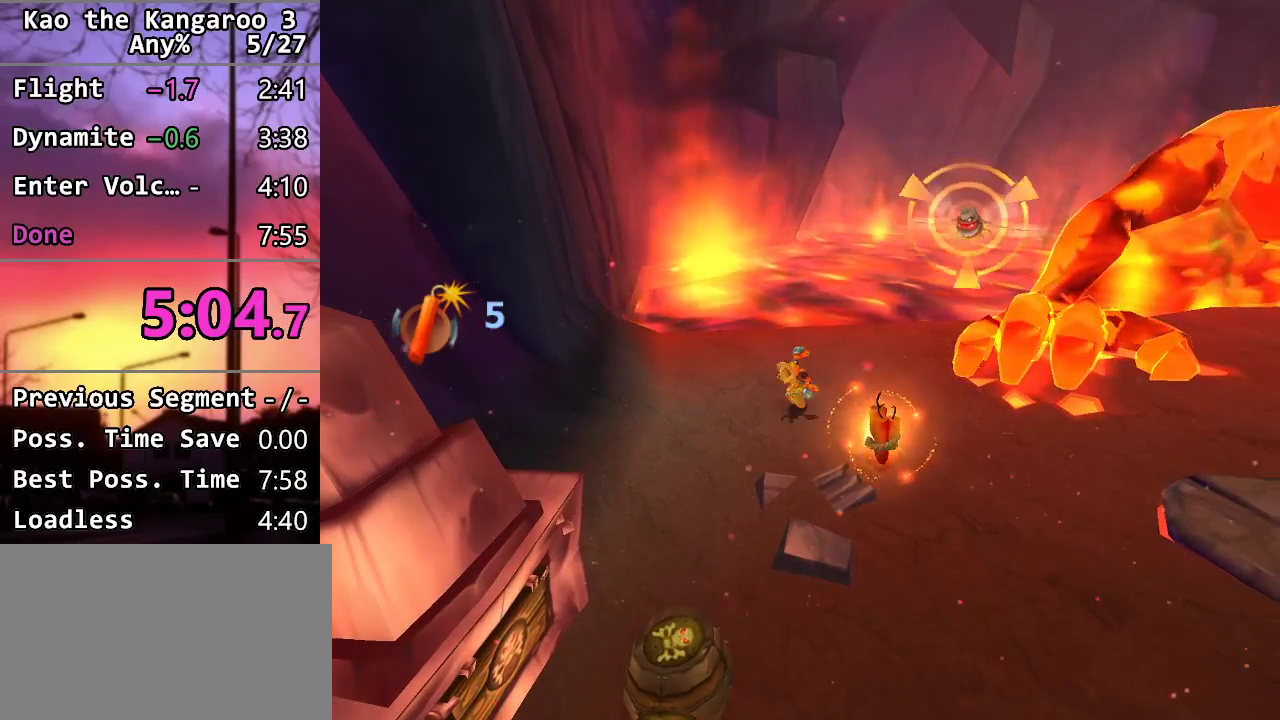
{"buttons": ["TRIANGLE"], "left_stick": "center", "right_stick": "center", "events": [[17, "R1", "up"]]}
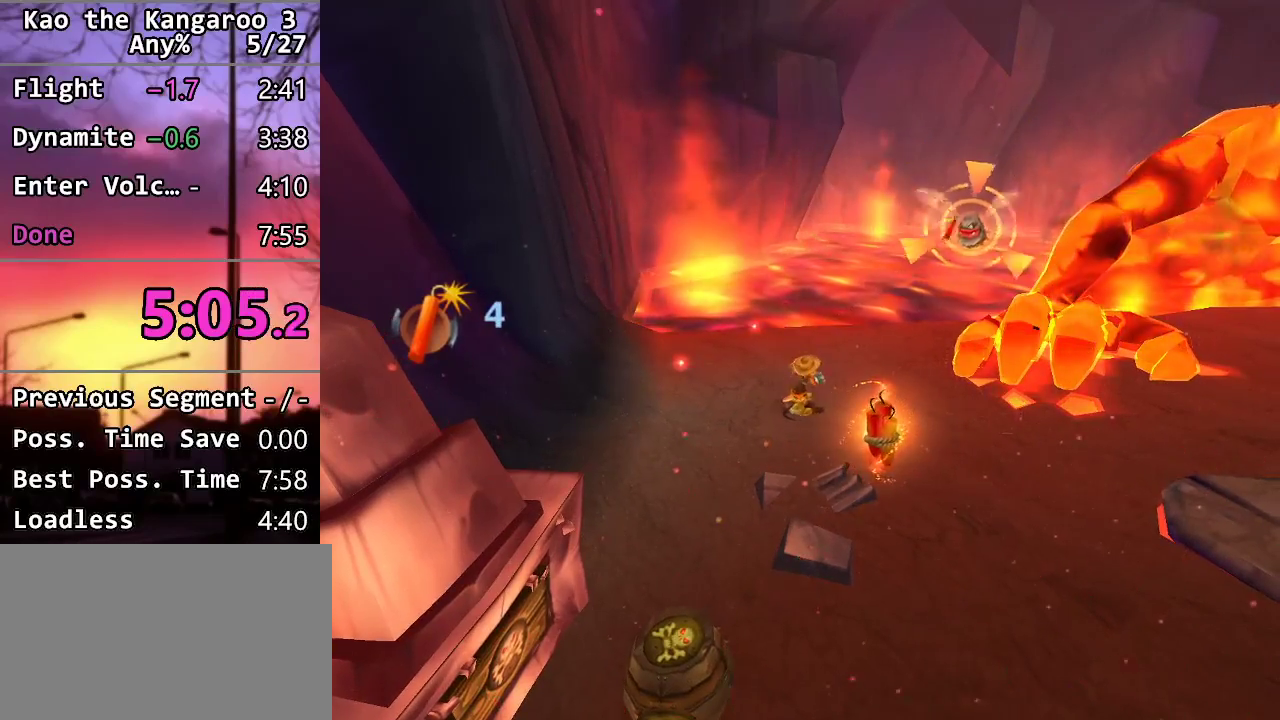
{"buttons": [], "left_stick": "down-right", "right_stick": "center", "events": [[17, "TRIANGLE", "up"], [150, "left_stick", "down-right"]]}
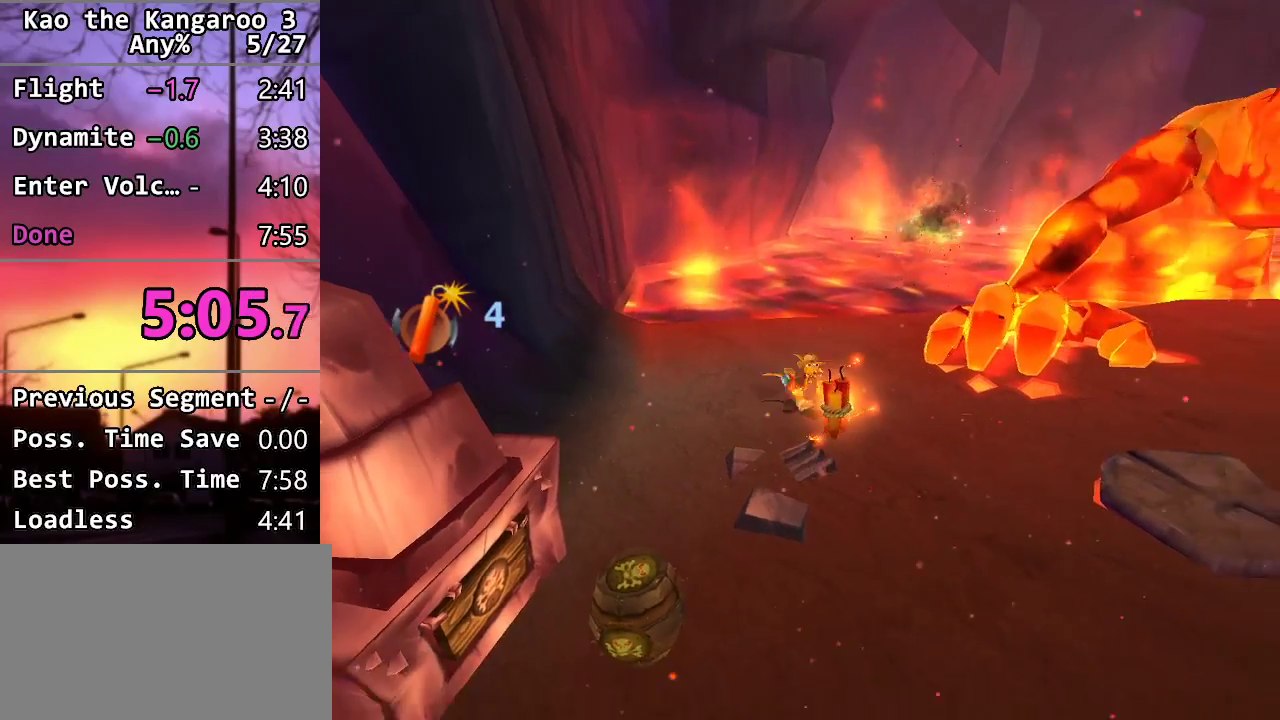
{"buttons": [], "left_stick": "down-right", "right_stick": "center", "events": []}
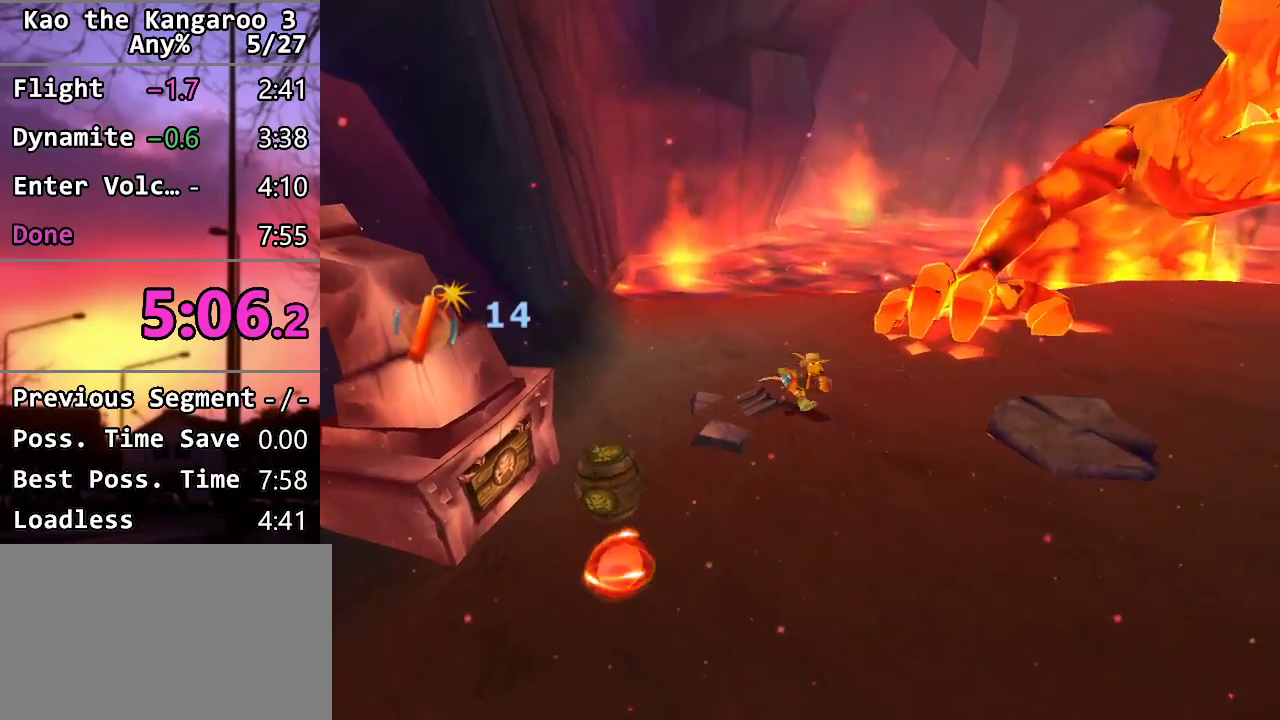
{"buttons": [], "left_stick": "down-right", "right_stick": "center", "events": []}
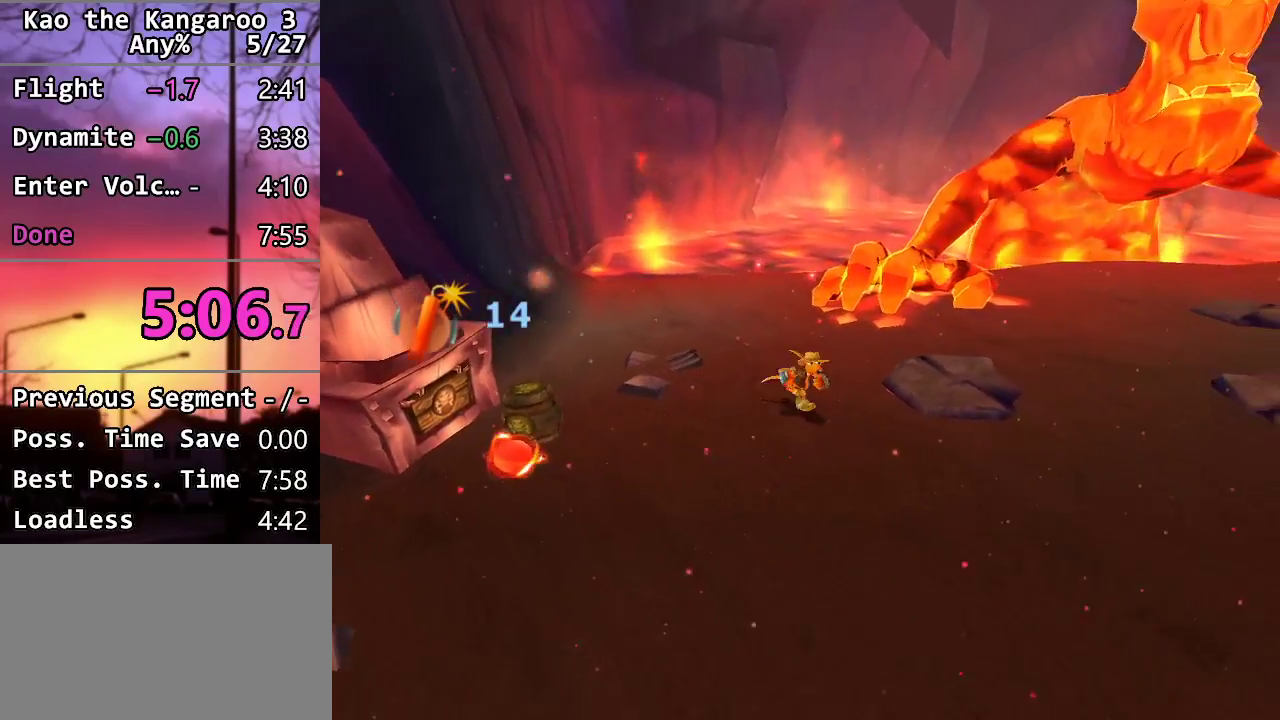
{"buttons": [], "left_stick": "right", "right_stick": "center", "events": [[283, "left_stick", "right"]]}
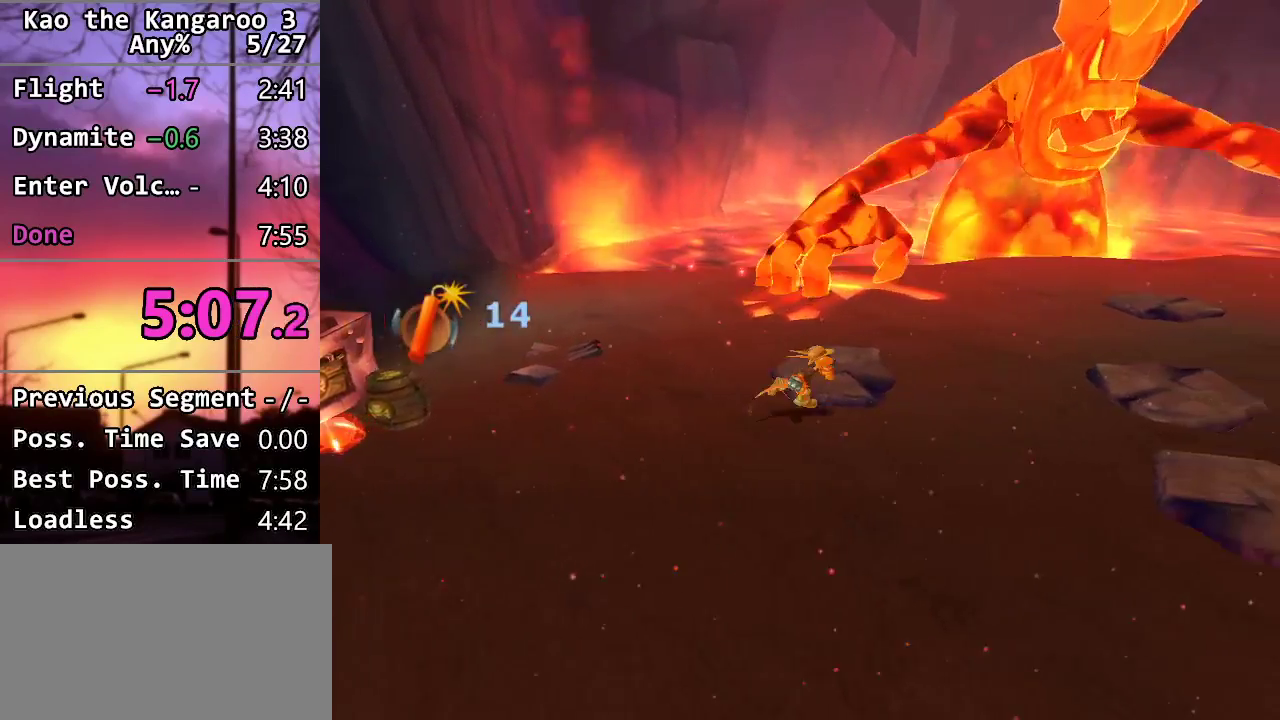
{"buttons": [], "left_stick": "down-right", "right_stick": "center", "events": [[367, "left_stick", "down-right"]]}